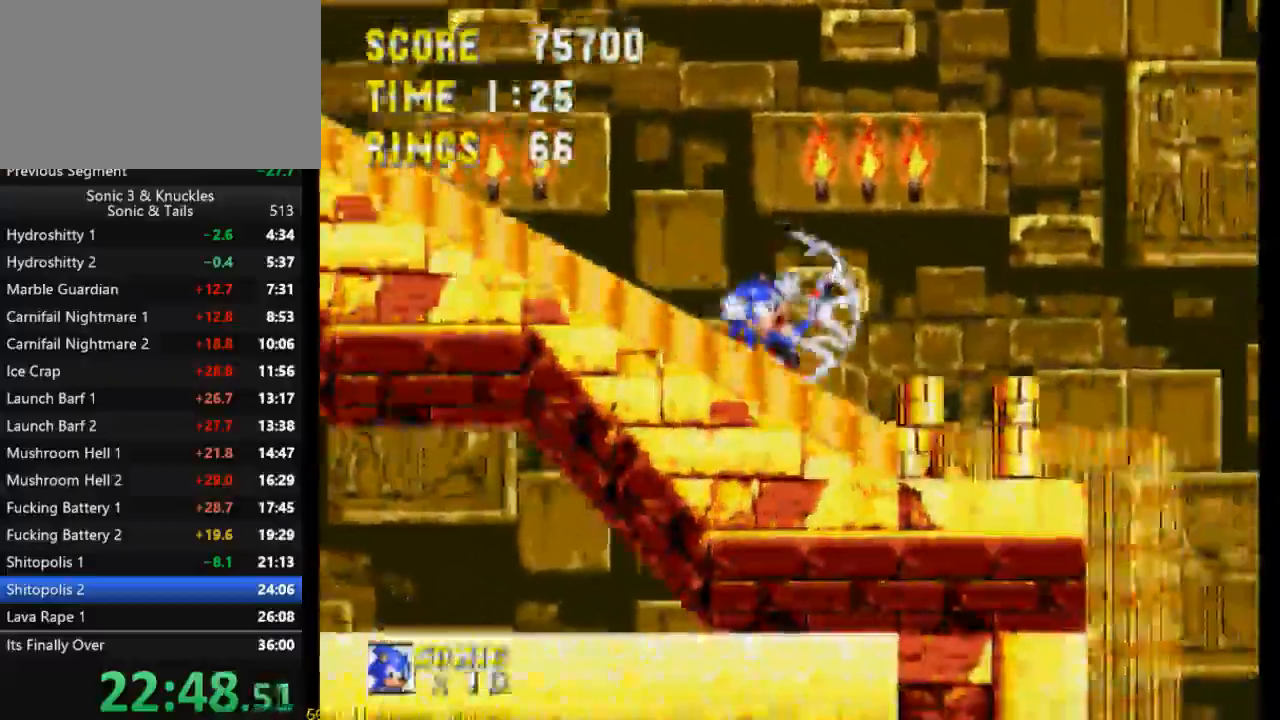
Gameplay with a controller (Xbox layout); each line is a JSON object with the inputs held at the frame after it (dt_ms = milliseconds from this image to that frame). "events" lists button and stick changes between this image and that frame as [ms after this image, input, new state], when the widget could be followed in between. Not read: left_stick right_stick.
{"dt_ms": 500, "buttons": ["DPAD_RIGHT"], "events": []}
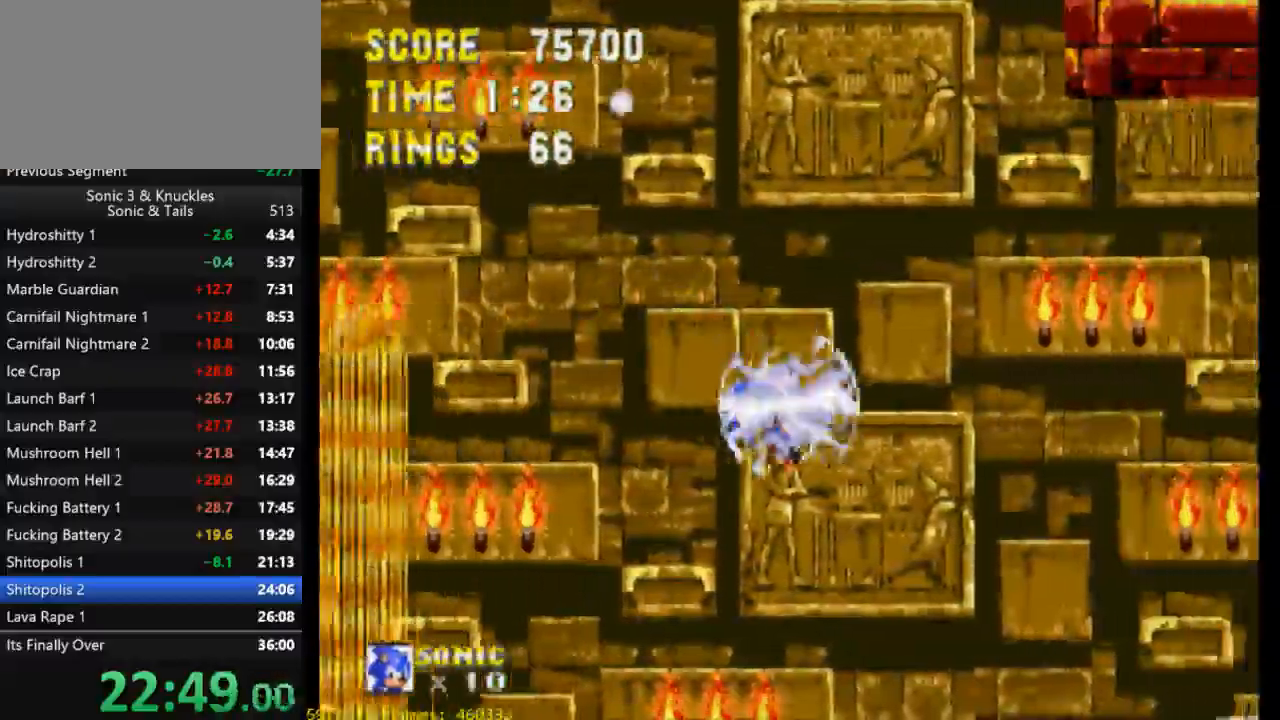
{"dt_ms": 500, "buttons": ["X", "DPAD_RIGHT"], "events": [[333, "X", "down"]]}
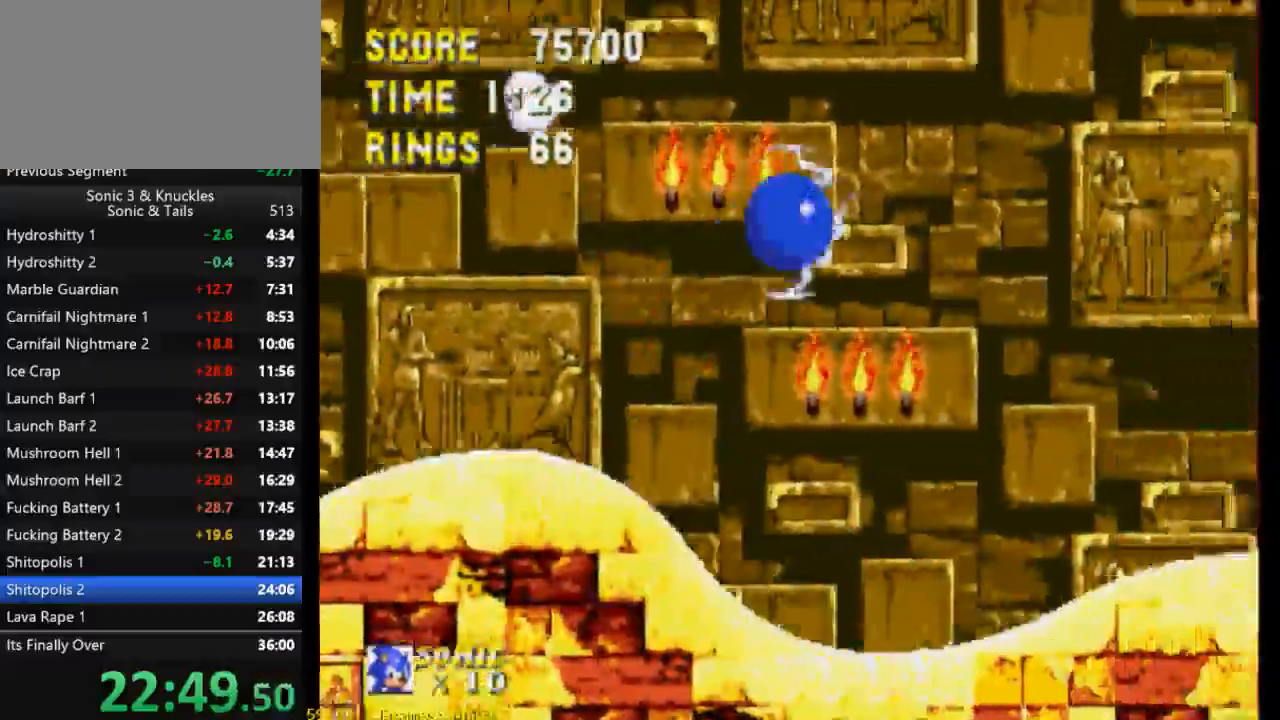
{"dt_ms": 500, "buttons": ["X", "Y", "DPAD_RIGHT"], "events": [[267, "Y", "down"]]}
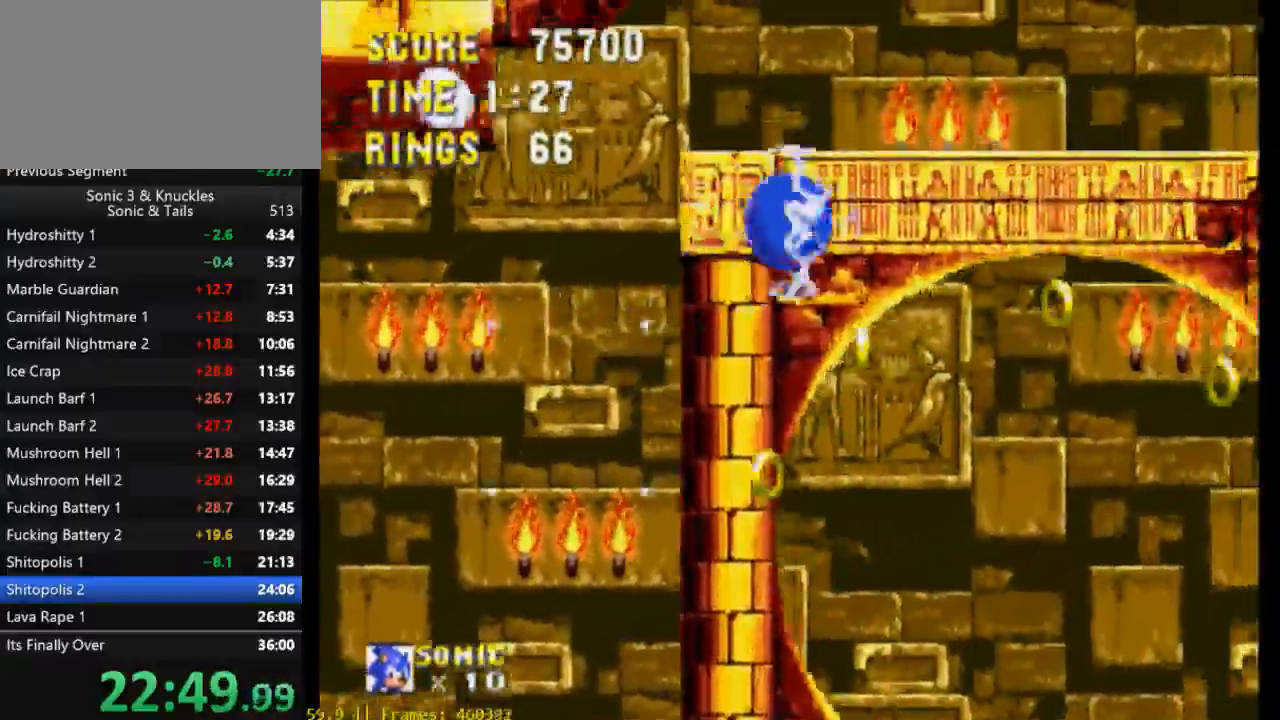
{"dt_ms": 500, "buttons": ["DPAD_RIGHT"], "events": [[167, "DPAD_RIGHT", "up"], [167, "X", "up"], [167, "Y", "up"], [300, "X", "down"], [333, "DPAD_RIGHT", "down"], [467, "X", "up"]]}
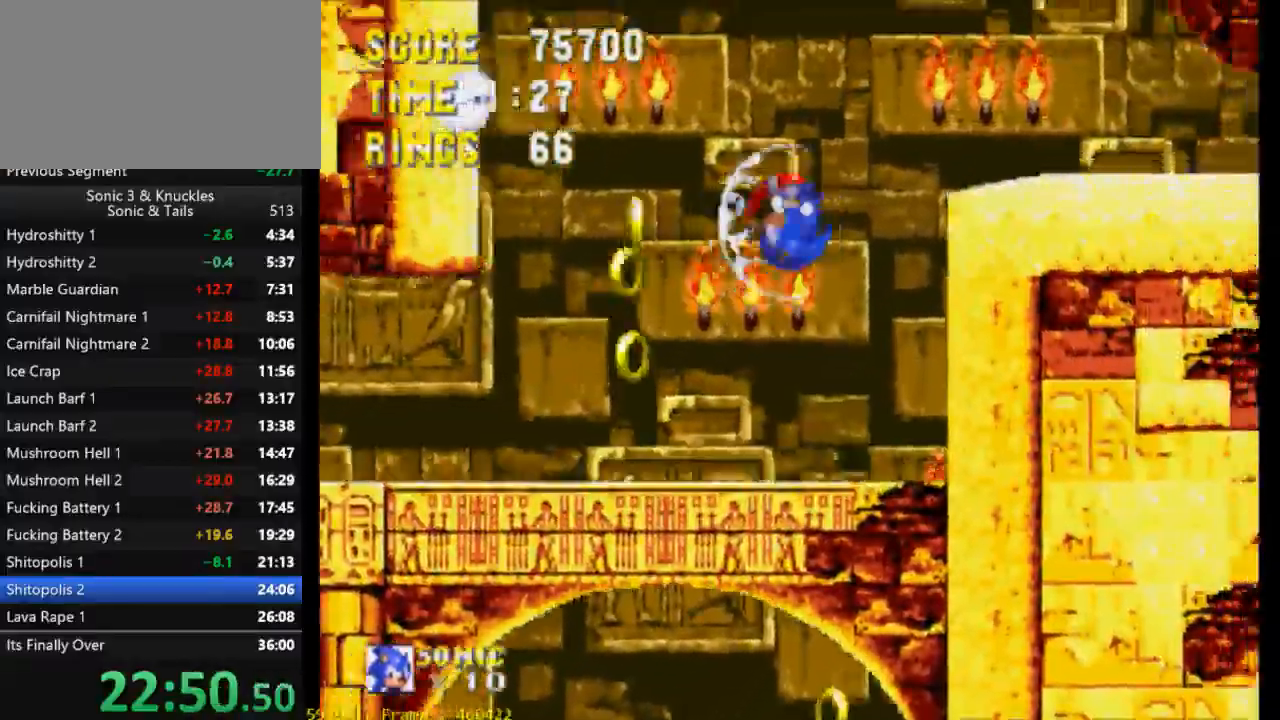
{"dt_ms": 500, "buttons": ["X", "DPAD_RIGHT"], "events": [[367, "X", "down"]]}
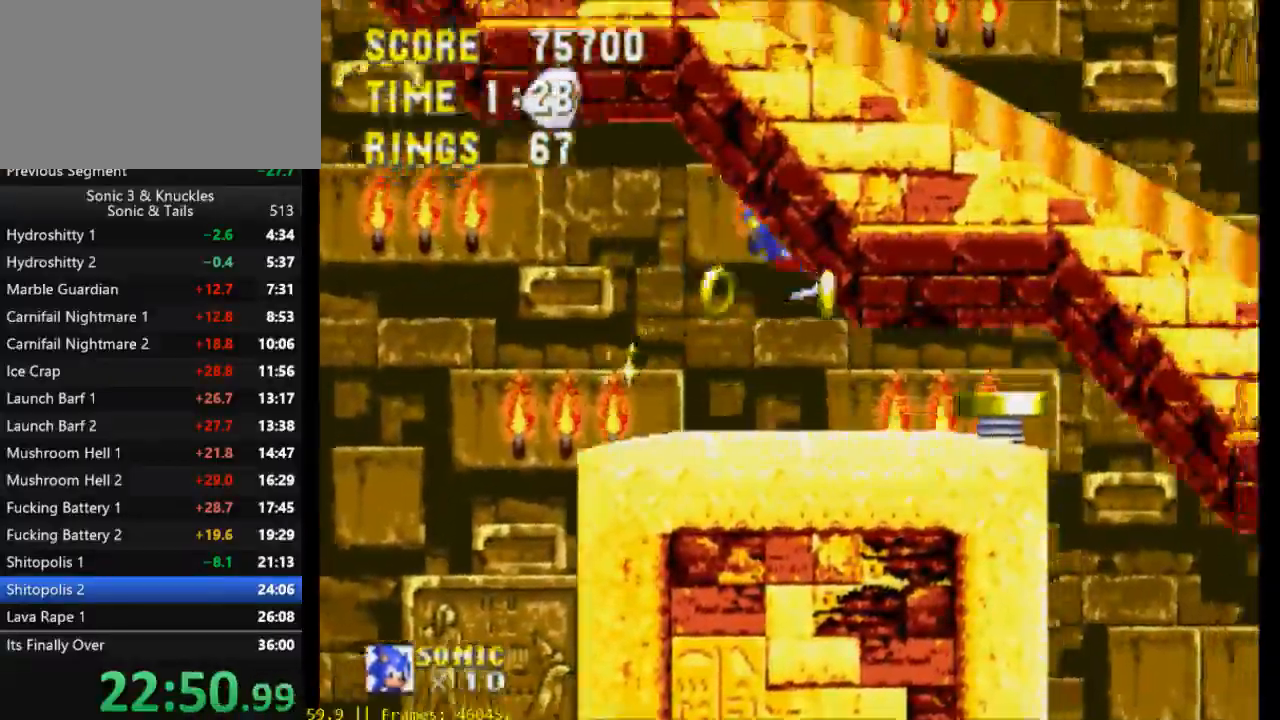
{"dt_ms": 500, "buttons": ["DPAD_RIGHT"], "events": [[67, "X", "up"]]}
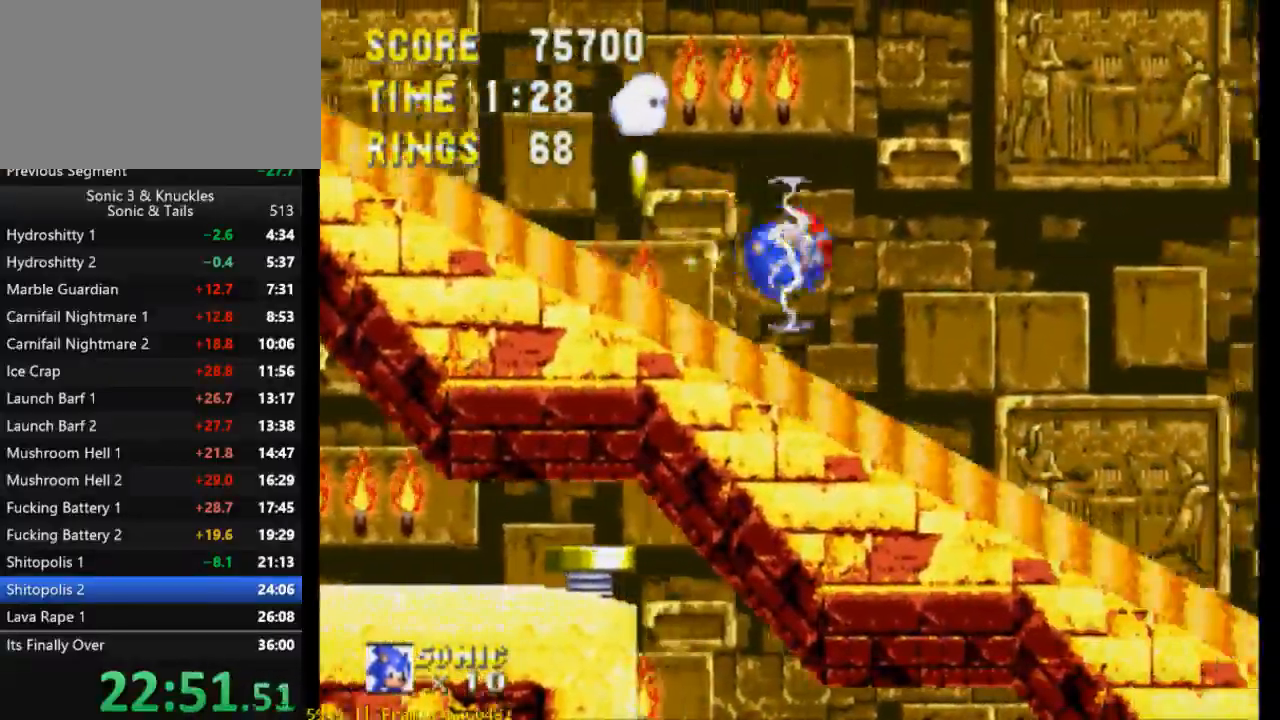
{"dt_ms": 500, "buttons": ["DPAD_RIGHT"], "events": []}
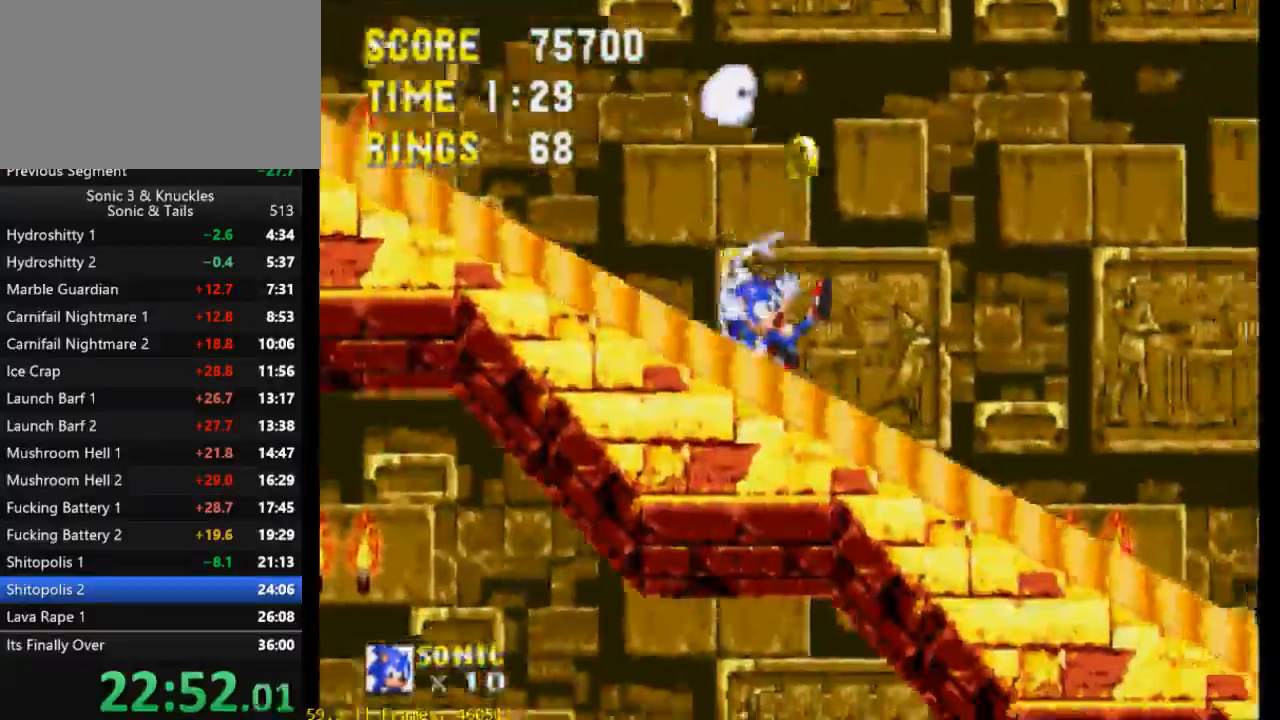
{"dt_ms": 500, "buttons": ["DPAD_RIGHT"], "events": []}
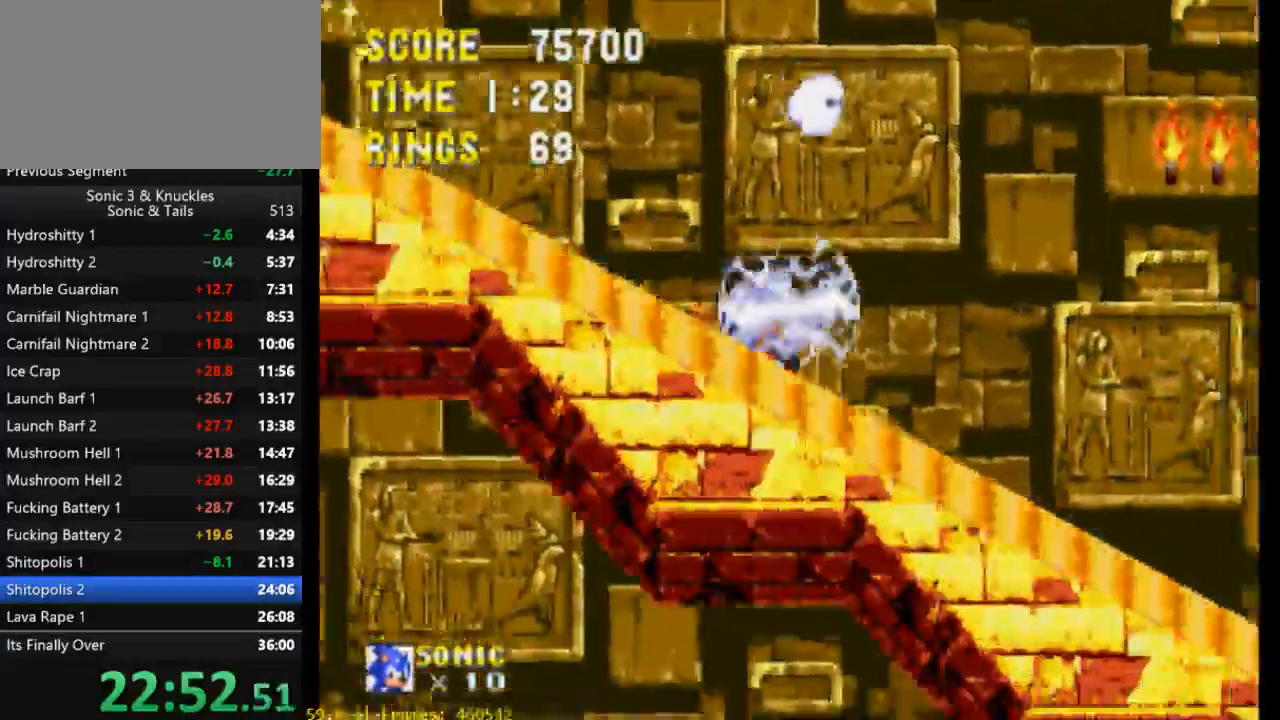
{"dt_ms": 500, "buttons": ["DPAD_RIGHT"], "events": []}
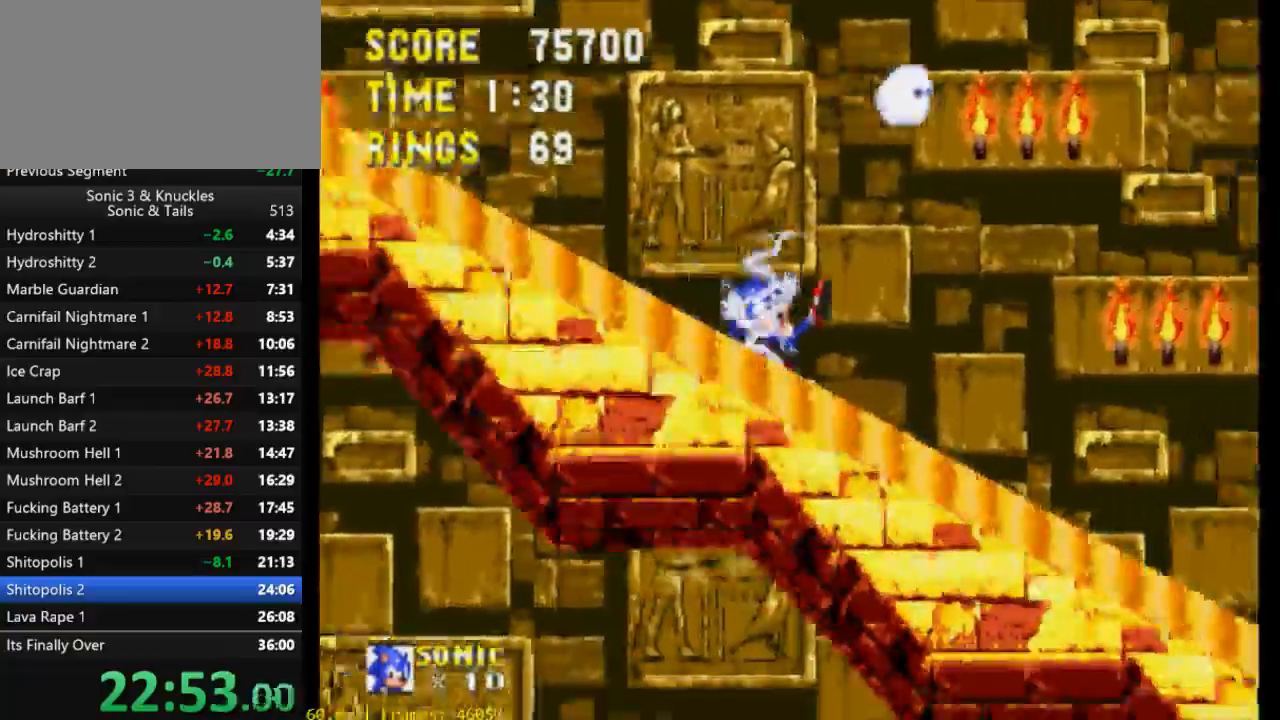
{"dt_ms": 500, "buttons": ["DPAD_RIGHT"], "events": []}
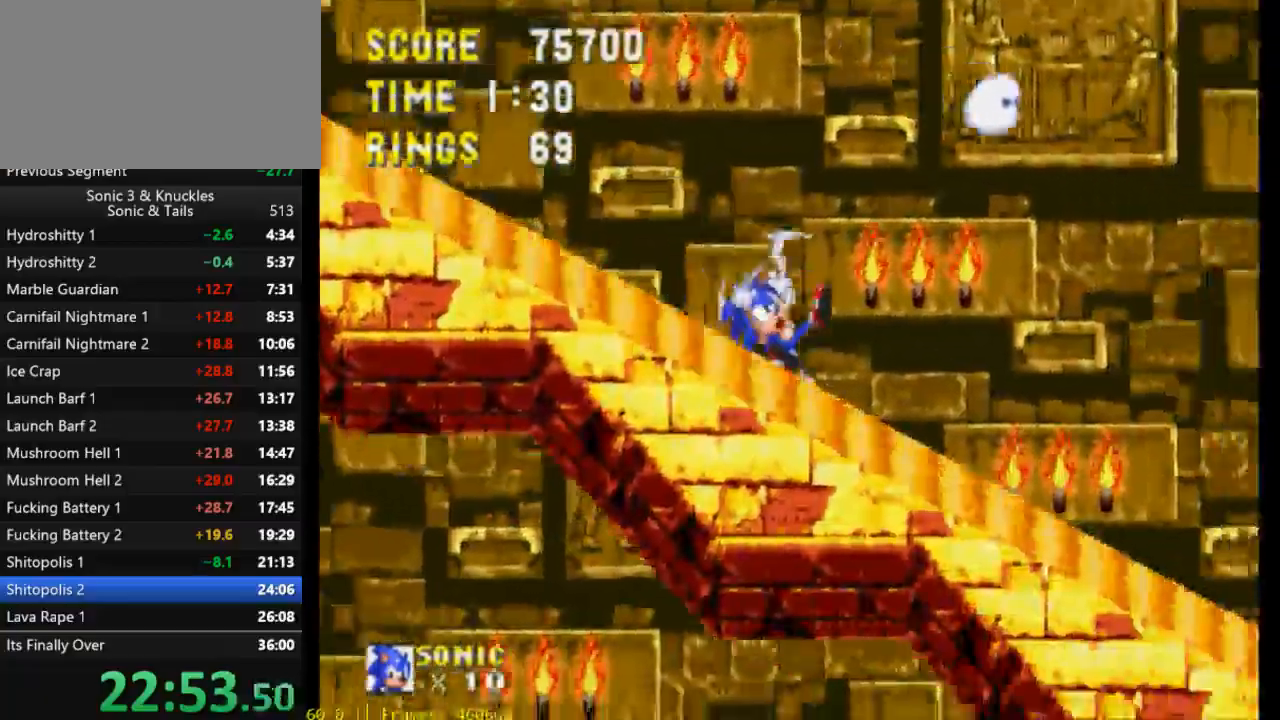
{"dt_ms": 500, "buttons": ["DPAD_RIGHT"], "events": []}
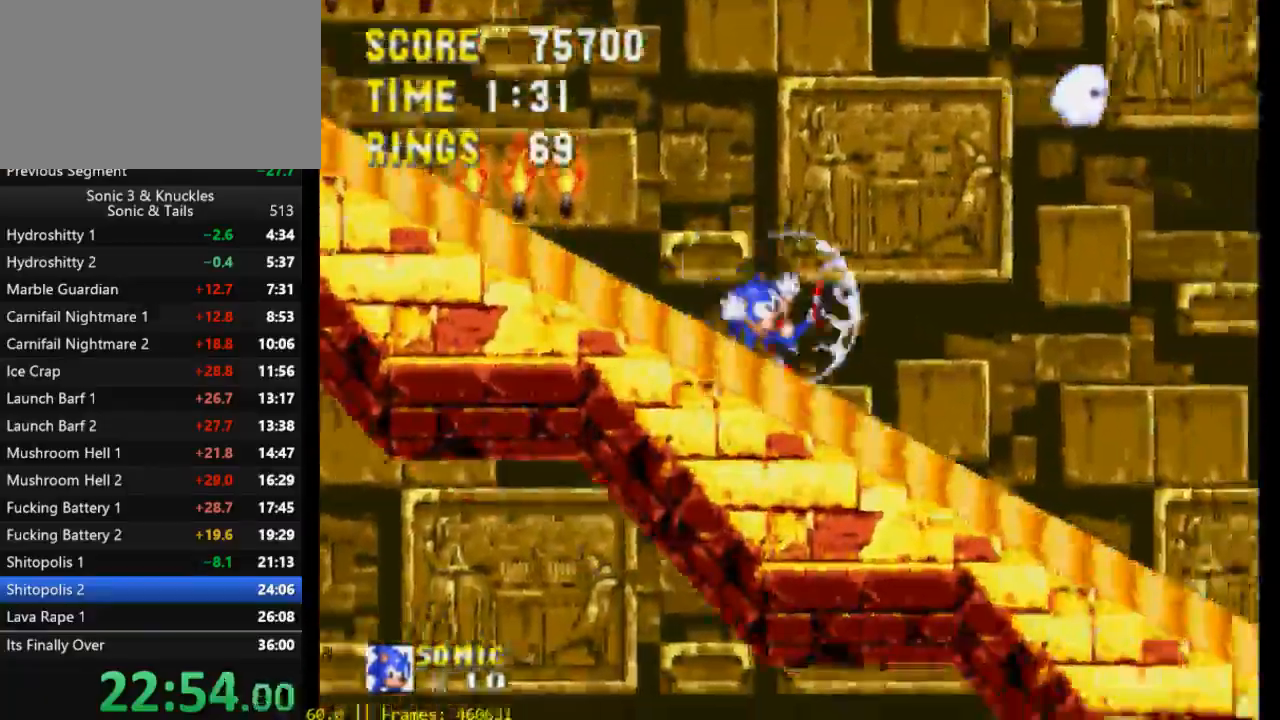
{"dt_ms": 500, "buttons": ["DPAD_RIGHT"], "events": []}
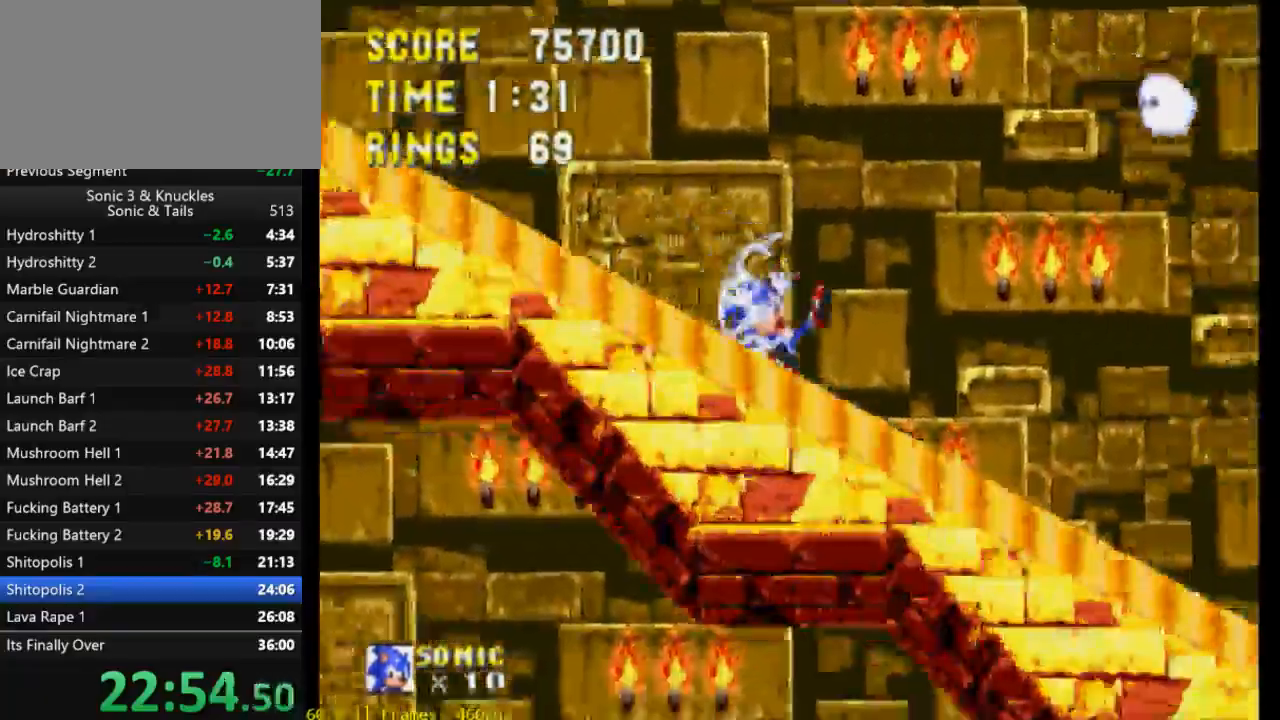
{"dt_ms": 500, "buttons": ["DPAD_RIGHT"], "events": []}
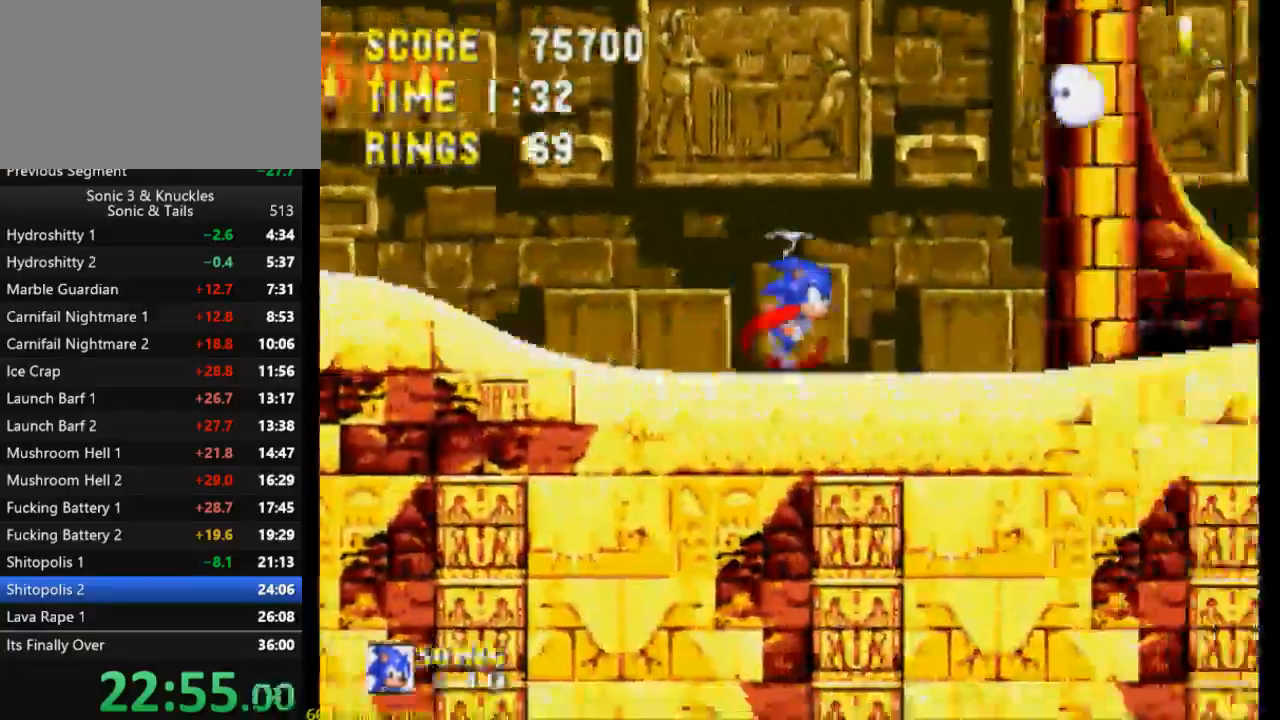
{"dt_ms": 500, "buttons": ["DPAD_RIGHT"], "events": []}
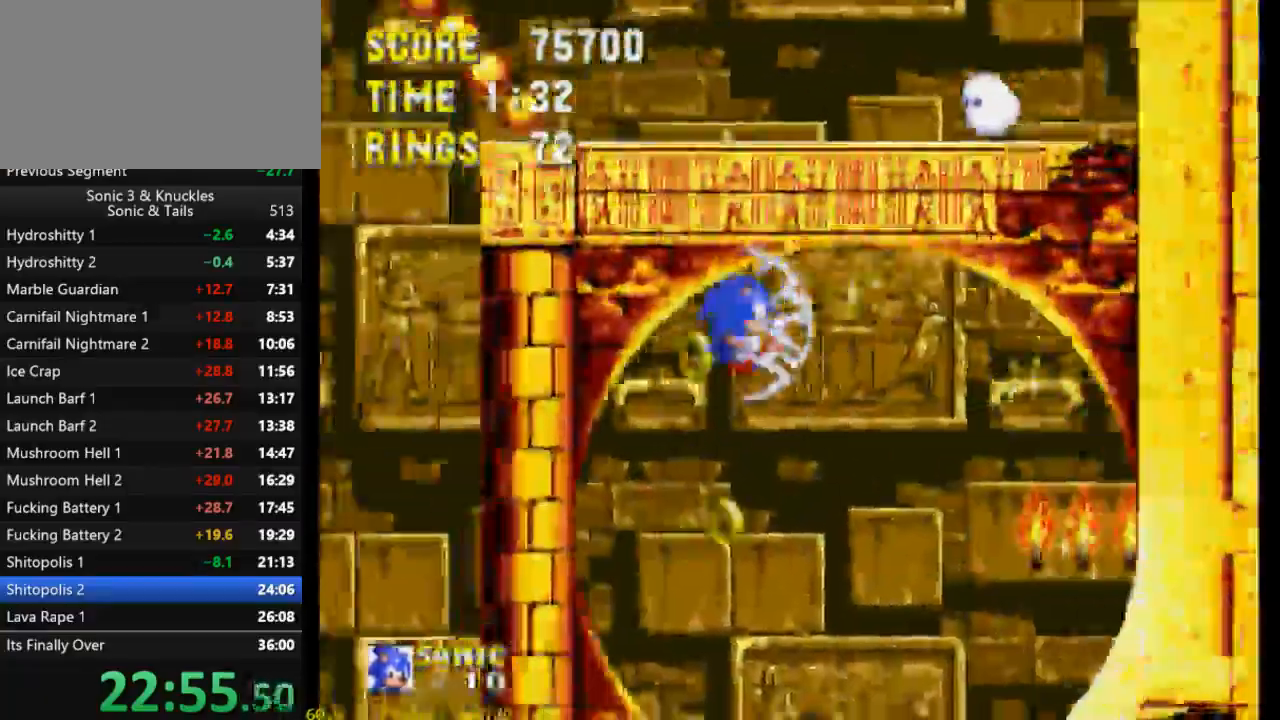
{"dt_ms": 500, "buttons": ["DPAD_RIGHT"], "events": []}
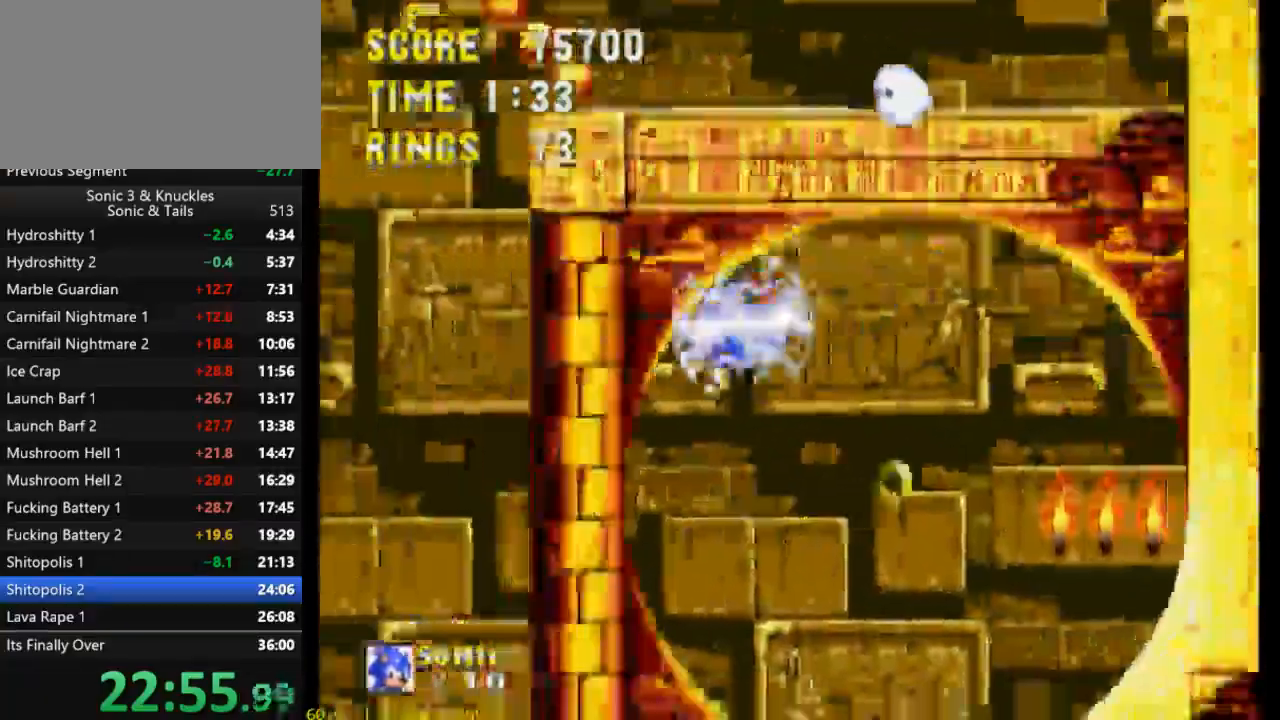
{"dt_ms": 500, "buttons": ["X", "DPAD_RIGHT"], "events": [[300, "X", "down"]]}
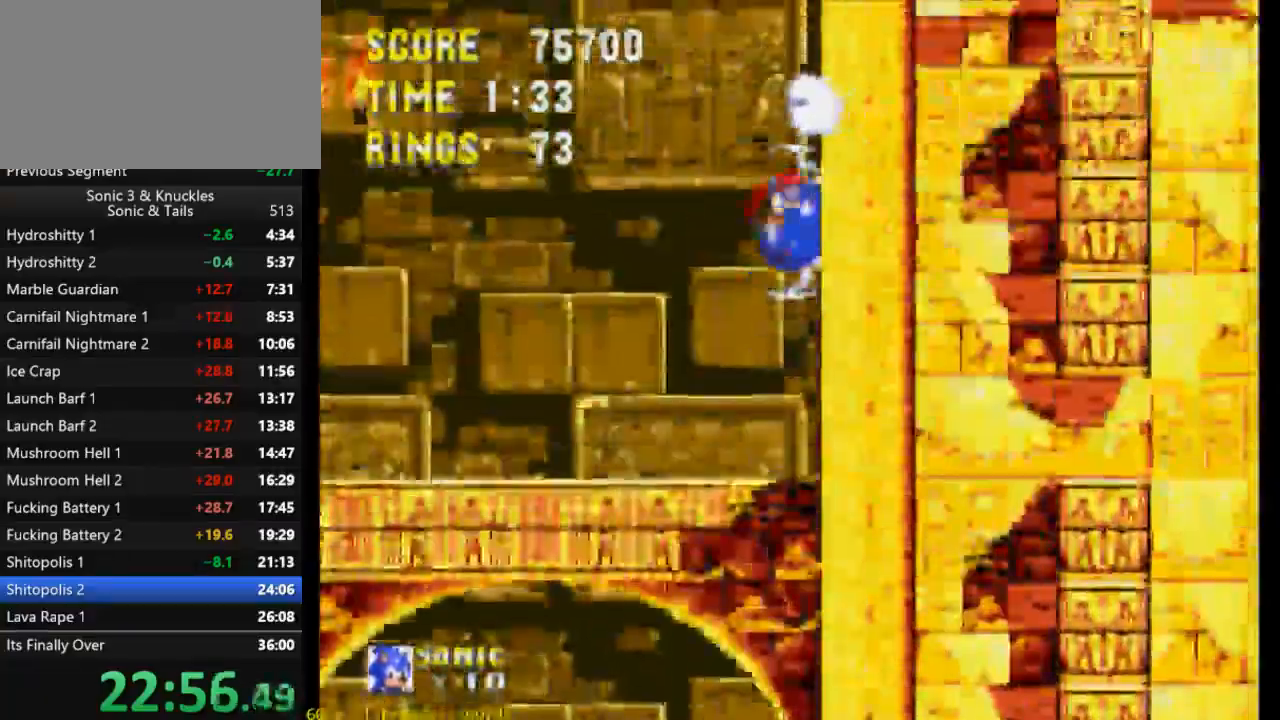
{"dt_ms": 1000, "buttons": ["DPAD_RIGHT"]}
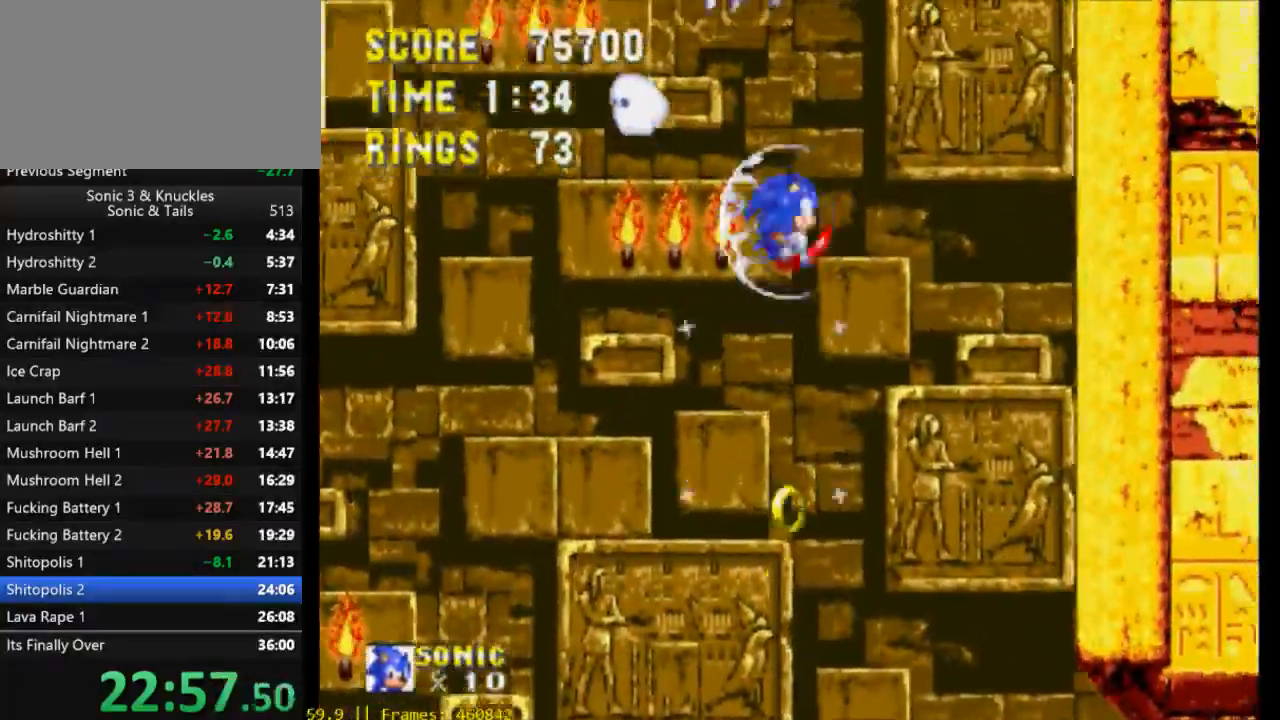
{"dt_ms": 500, "buttons": ["DPAD_RIGHT"], "events": [[67, "DPAD_RIGHT", "up"], [233, "DPAD_RIGHT", "down"], [300, "DPAD_RIGHT", "up"], [467, "DPAD_RIGHT", "down"]]}
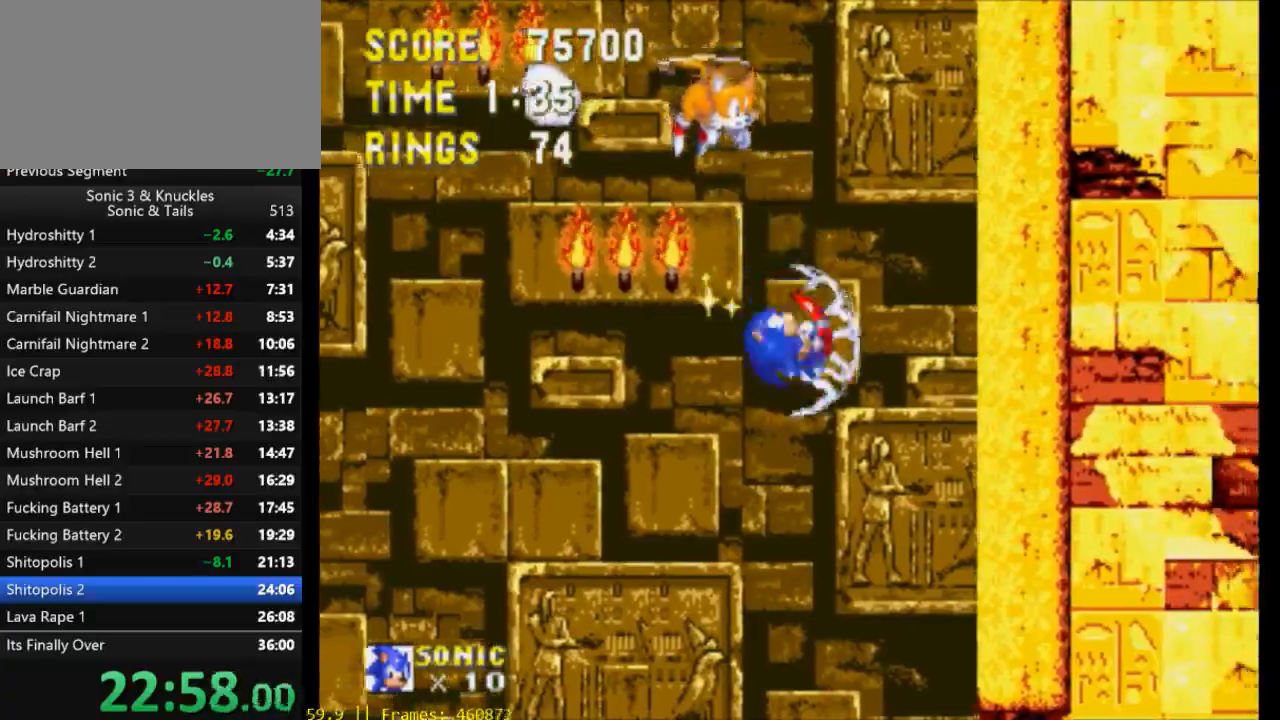
{"dt_ms": 500, "buttons": ["DPAD_RIGHT"], "events": [[67, "DPAD_RIGHT", "up"], [133, "DPAD_RIGHT", "down"], [300, "DPAD_RIGHT", "up"], [367, "DPAD_RIGHT", "down"]]}
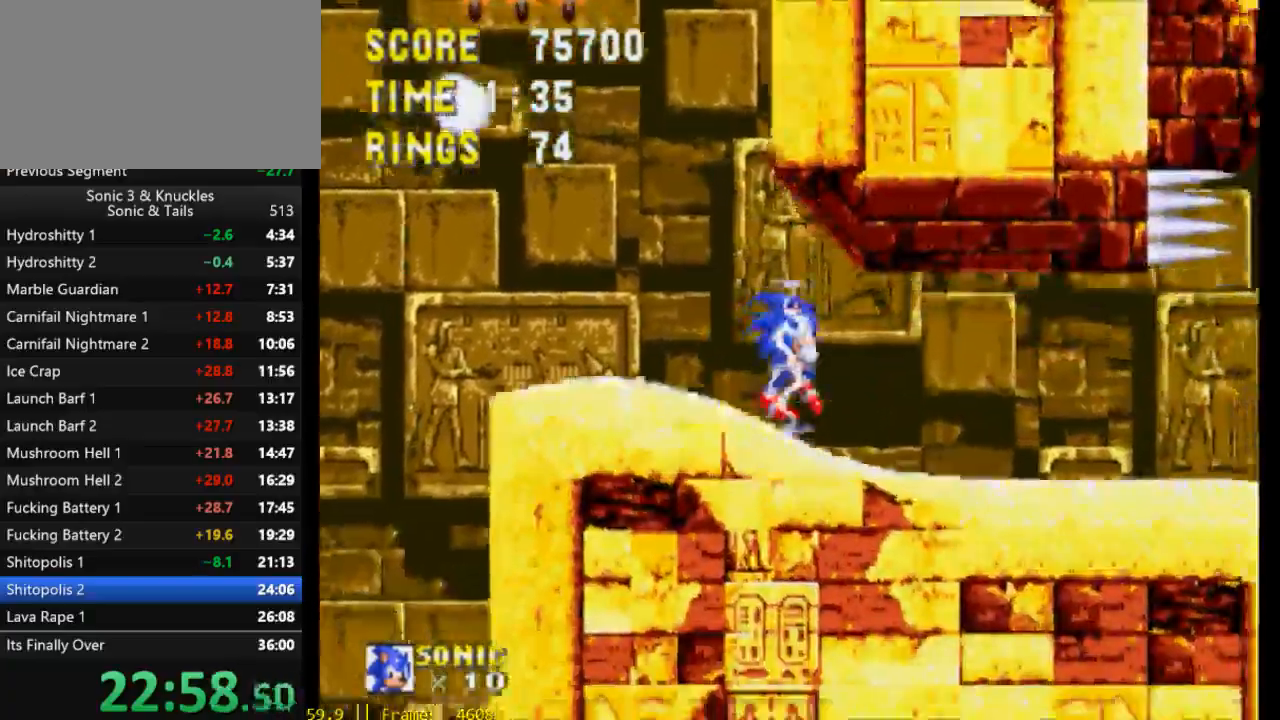
{"dt_ms": 500, "buttons": ["DPAD_RIGHT"], "events": []}
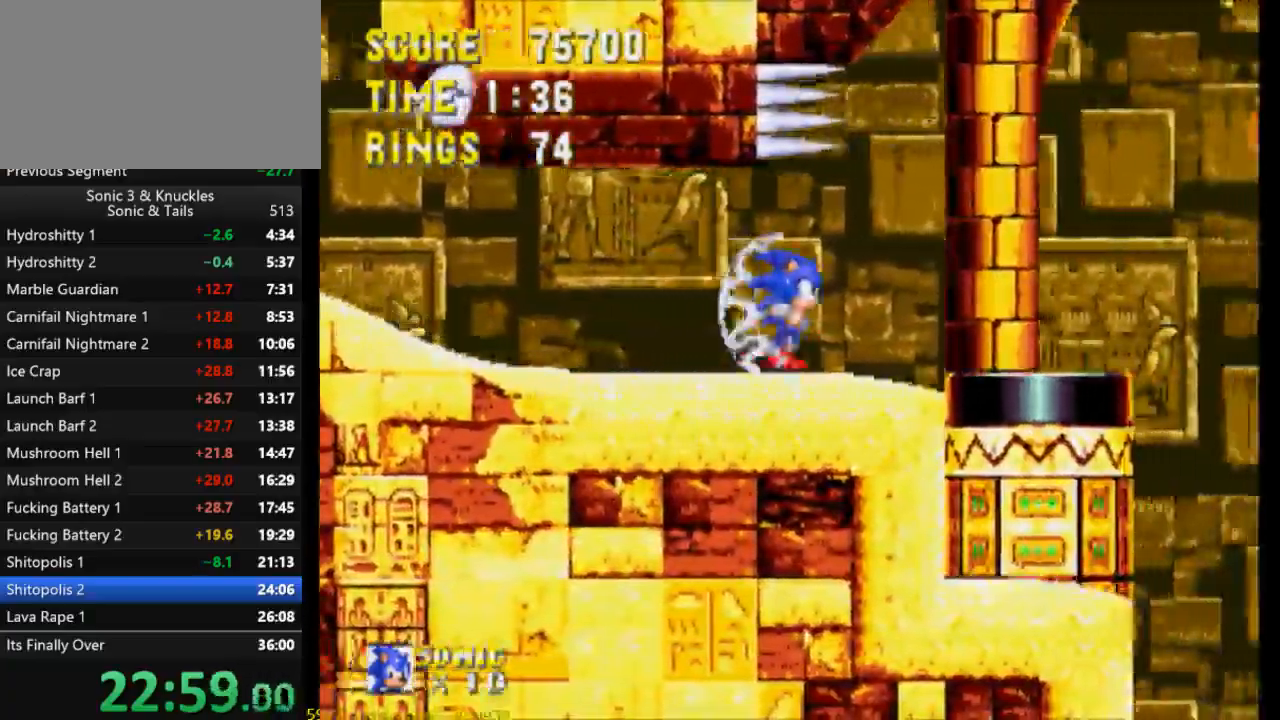
{"dt_ms": 500, "buttons": ["X", "DPAD_RIGHT"], "events": [[133, "X", "down"]]}
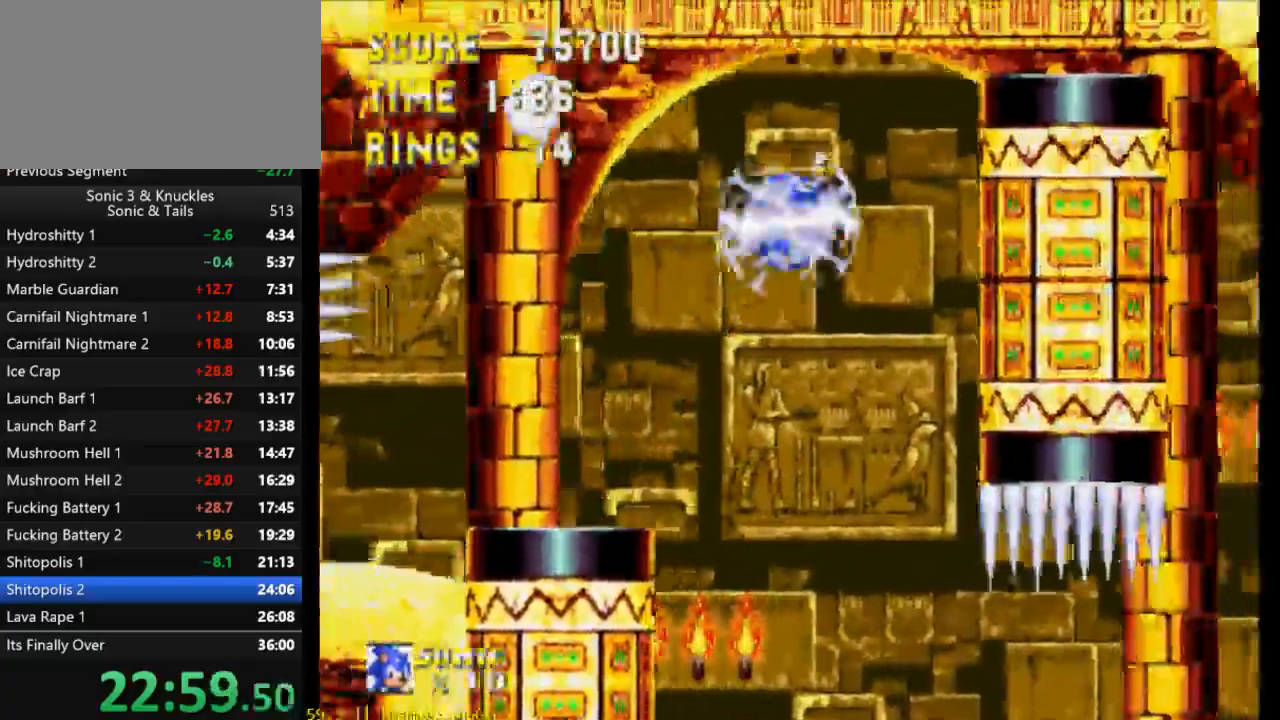
{"dt_ms": 500, "buttons": [], "events": [[33, "Y", "down"], [467, "DPAD_RIGHT", "up"], [467, "X", "up"], [467, "Y", "up"]]}
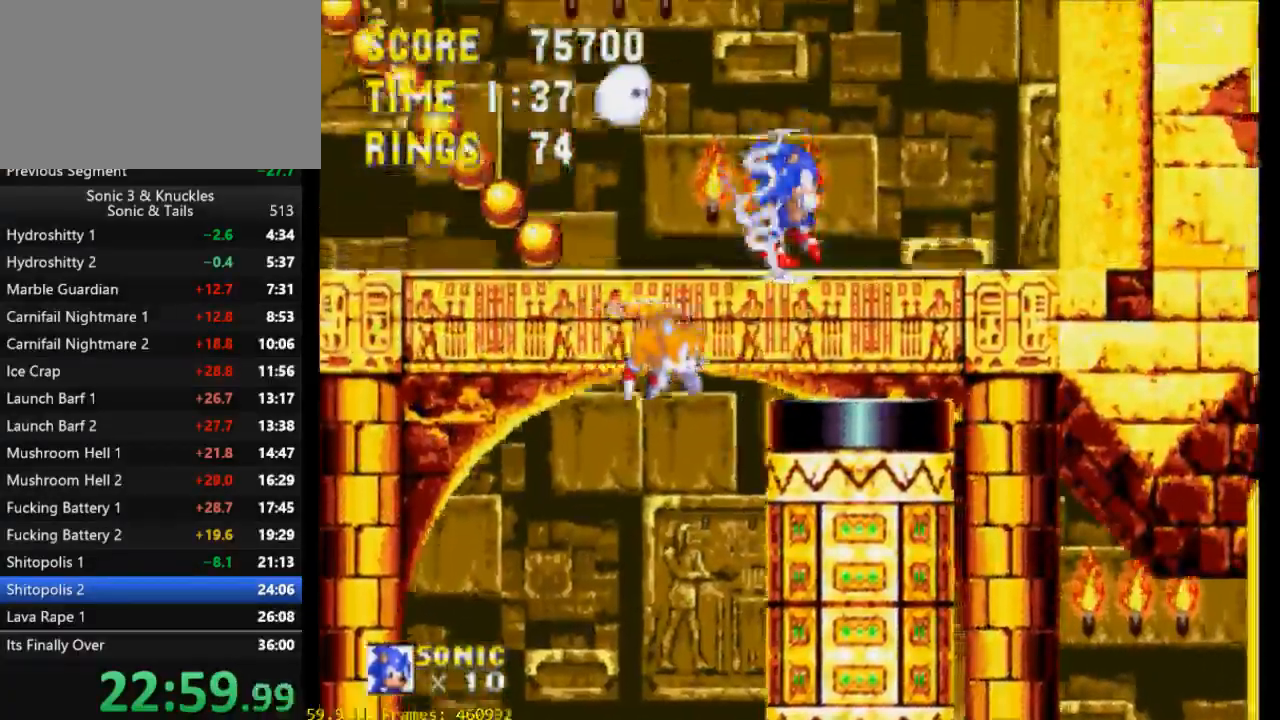
{"dt_ms": 500, "buttons": ["DPAD_LEFT"], "events": [[133, "DPAD_LEFT", "down"], [200, "X", "down"], [300, "X", "up"]]}
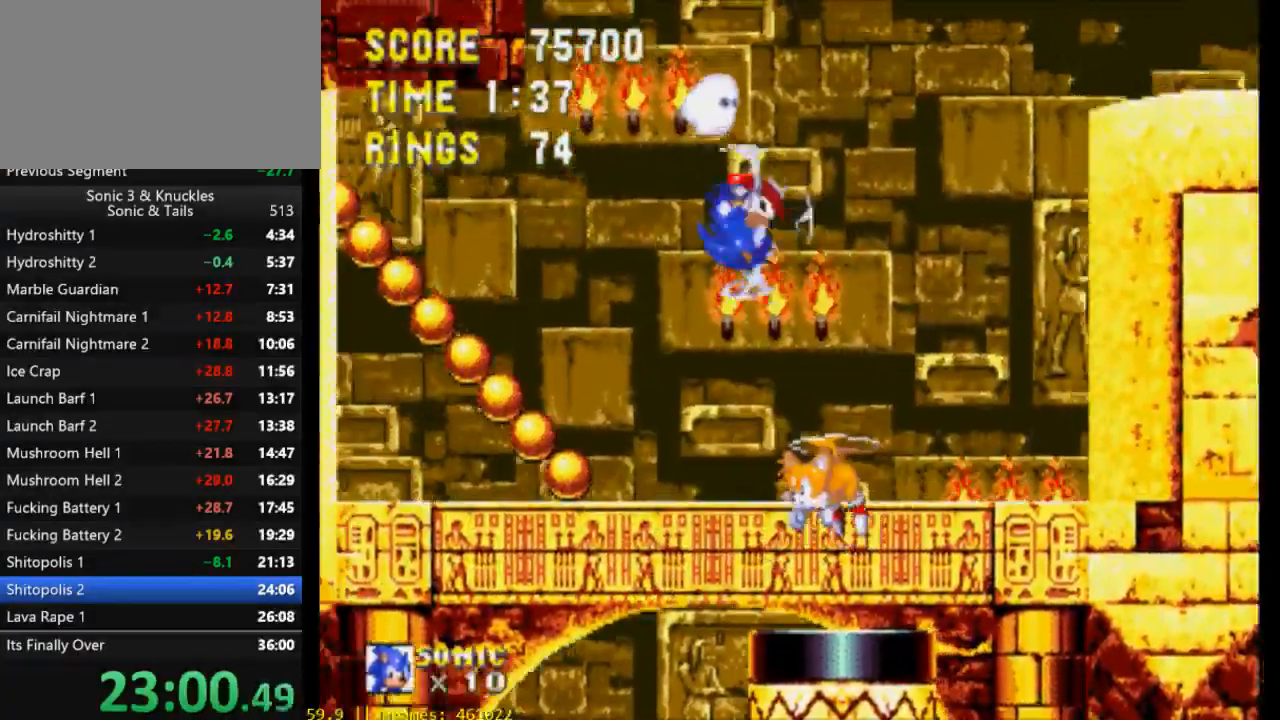
{"dt_ms": 500, "buttons": ["DPAD_LEFT"], "events": []}
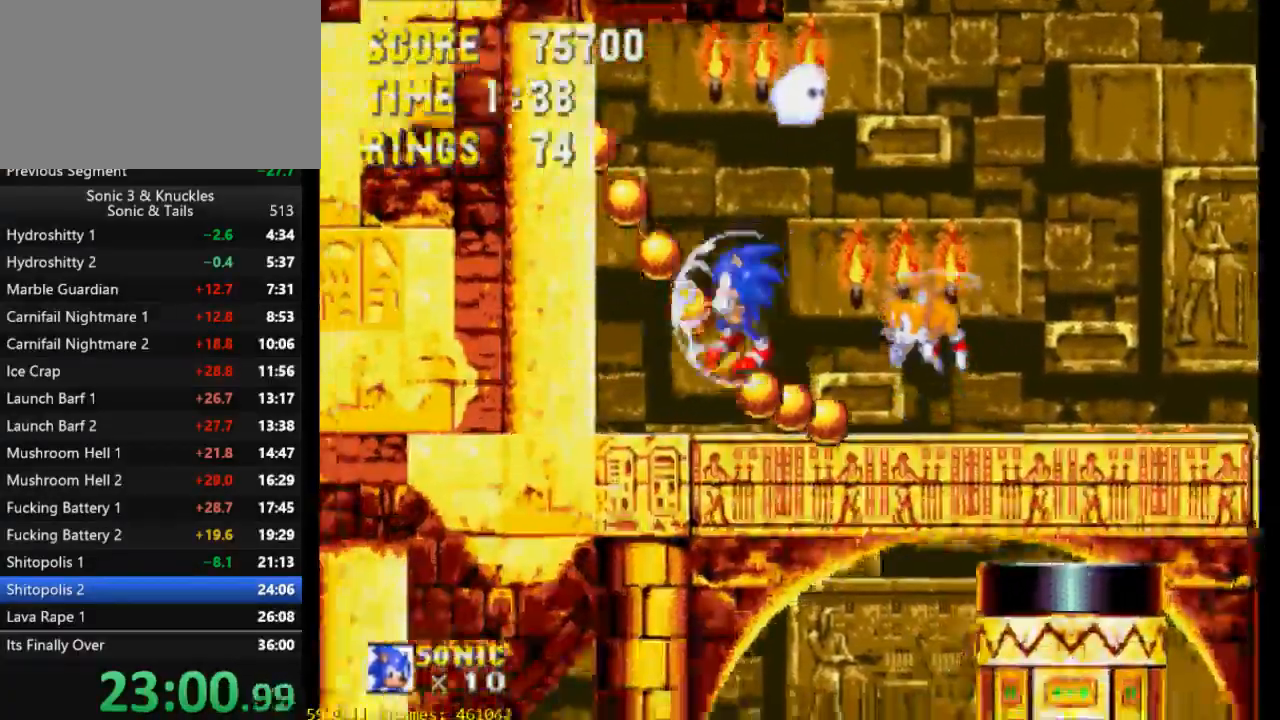
{"dt_ms": 500, "buttons": ["DPAD_RIGHT"], "events": [[167, "DPAD_LEFT", "up"], [267, "DPAD_RIGHT", "down"]]}